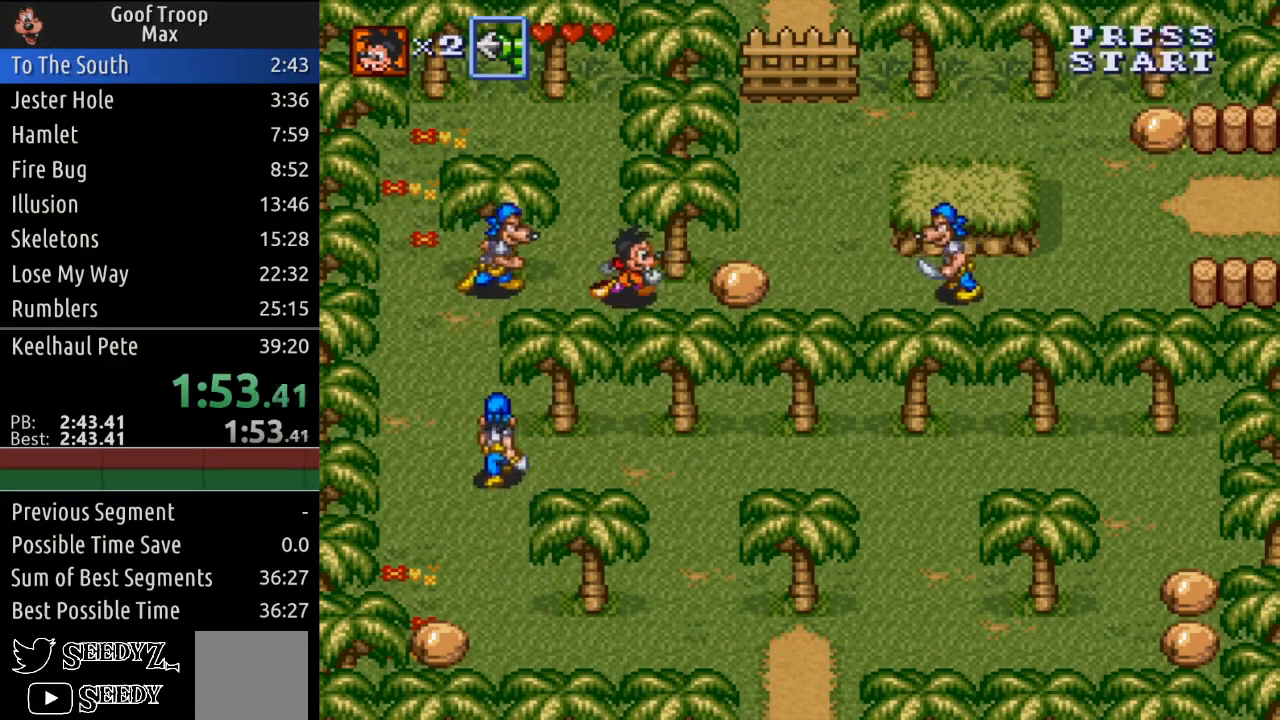
Gameplay with a controller (Xbox layout); each line is a JSON object with the inputs held at the frame after it. "events" lists button and stick changes between this image and that frame as [ms after this image, input, new state], when the widget could be followed in between.
{"buttons": ["DPAD_RIGHT"], "left_stick": "center", "right_stick": "center", "events": [[200, "A", "down"], [333, "A", "up"]]}
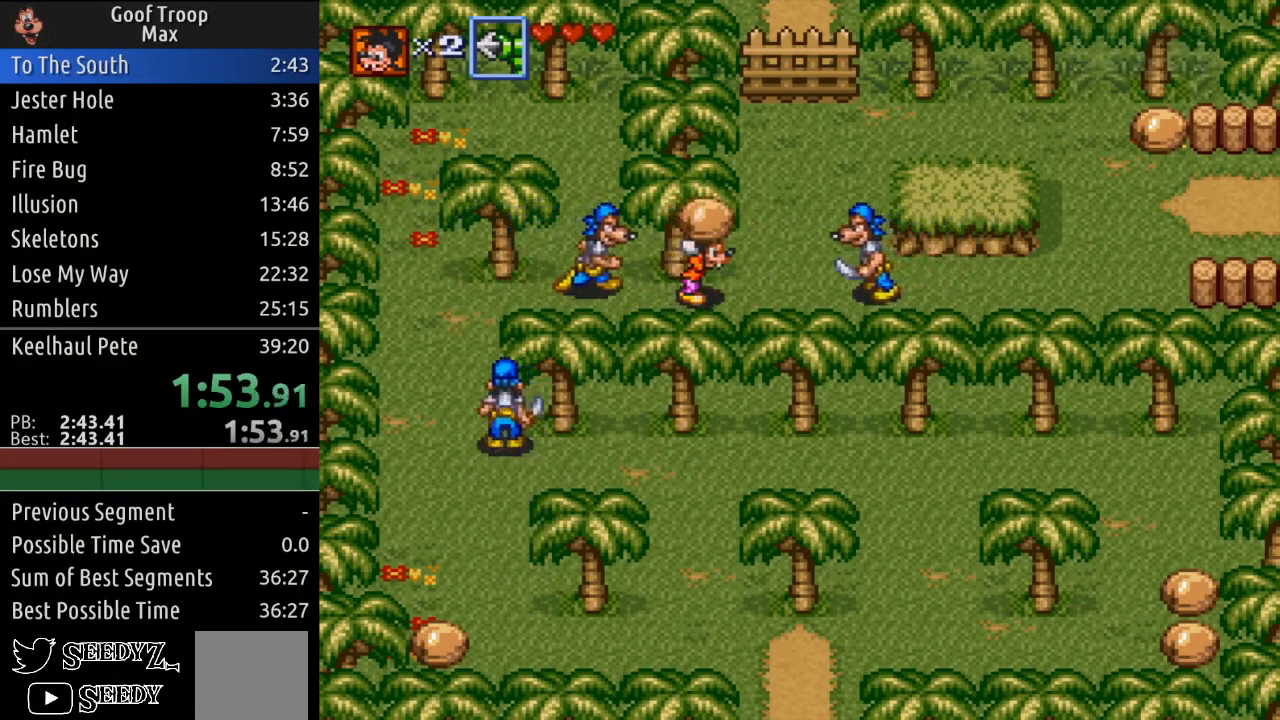
{"buttons": ["DPAD_RIGHT"], "left_stick": "center", "right_stick": "center", "events": [[17, "A", "down"], [100, "A", "up"]]}
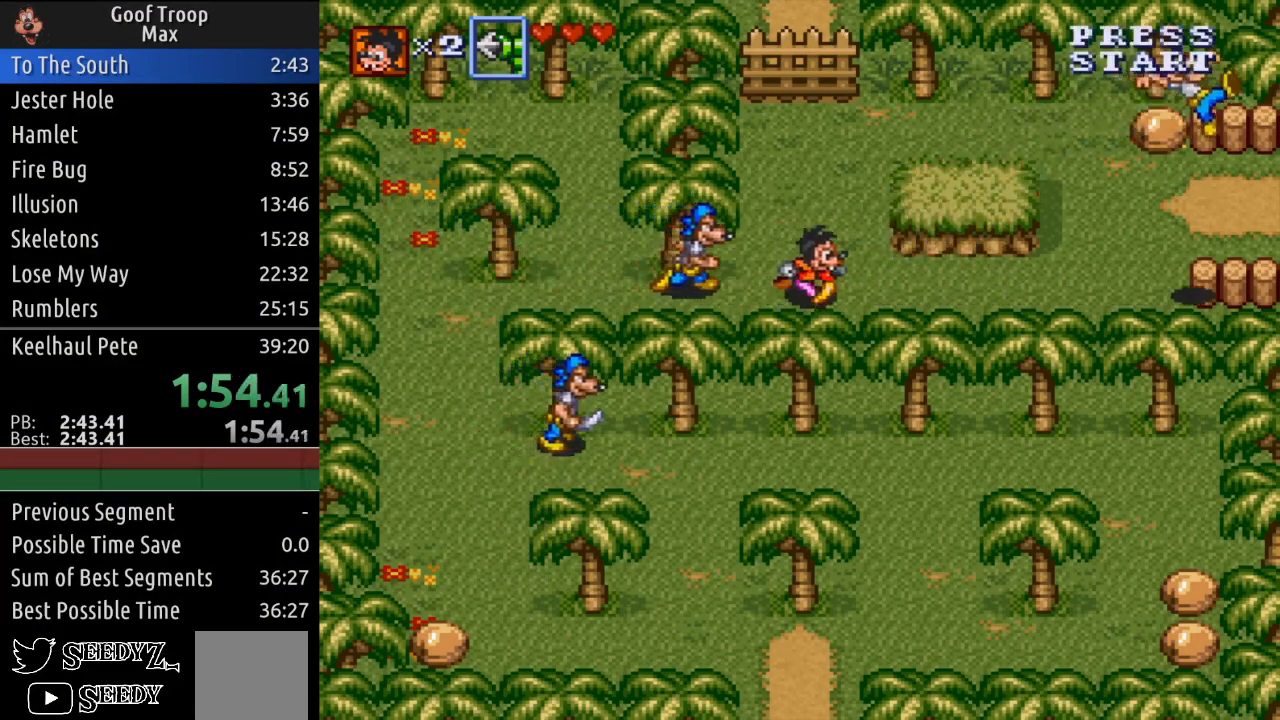
{"buttons": ["DPAD_RIGHT"], "left_stick": "center", "right_stick": "center", "events": []}
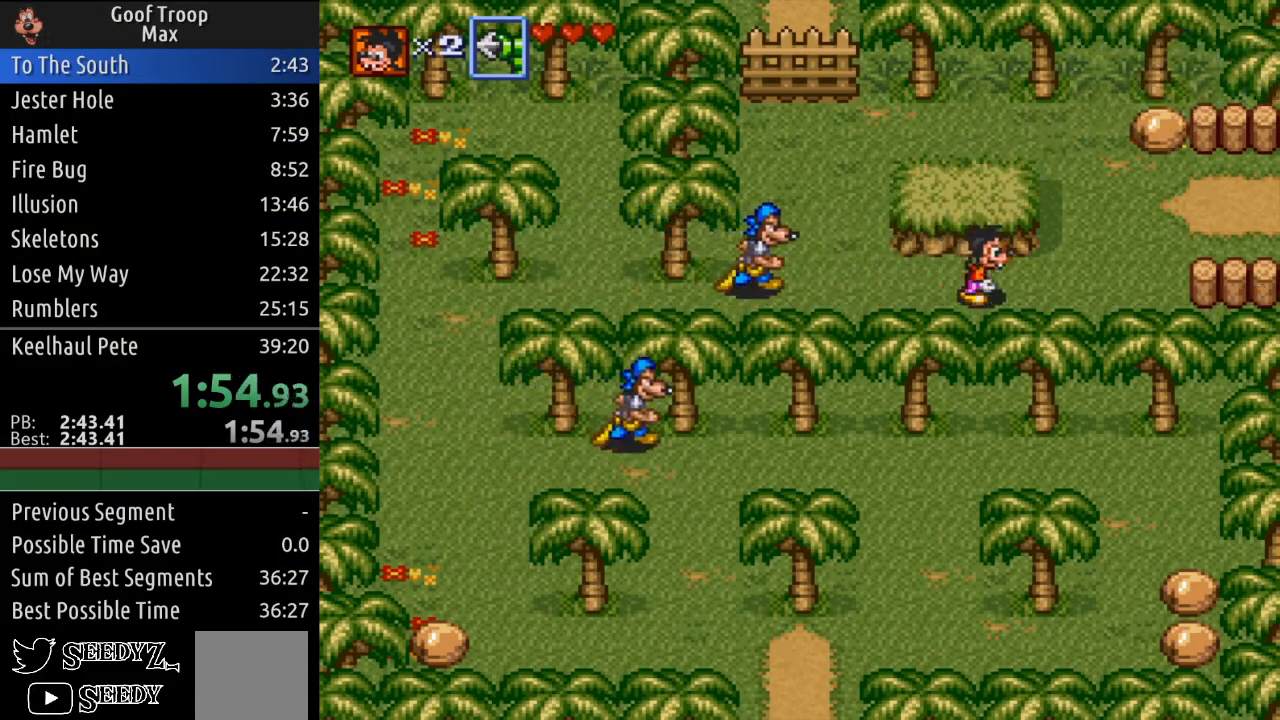
{"buttons": ["DPAD_UP", "DPAD_RIGHT"], "left_stick": "center", "right_stick": "center", "events": [[184, "DPAD_UP", "down"]]}
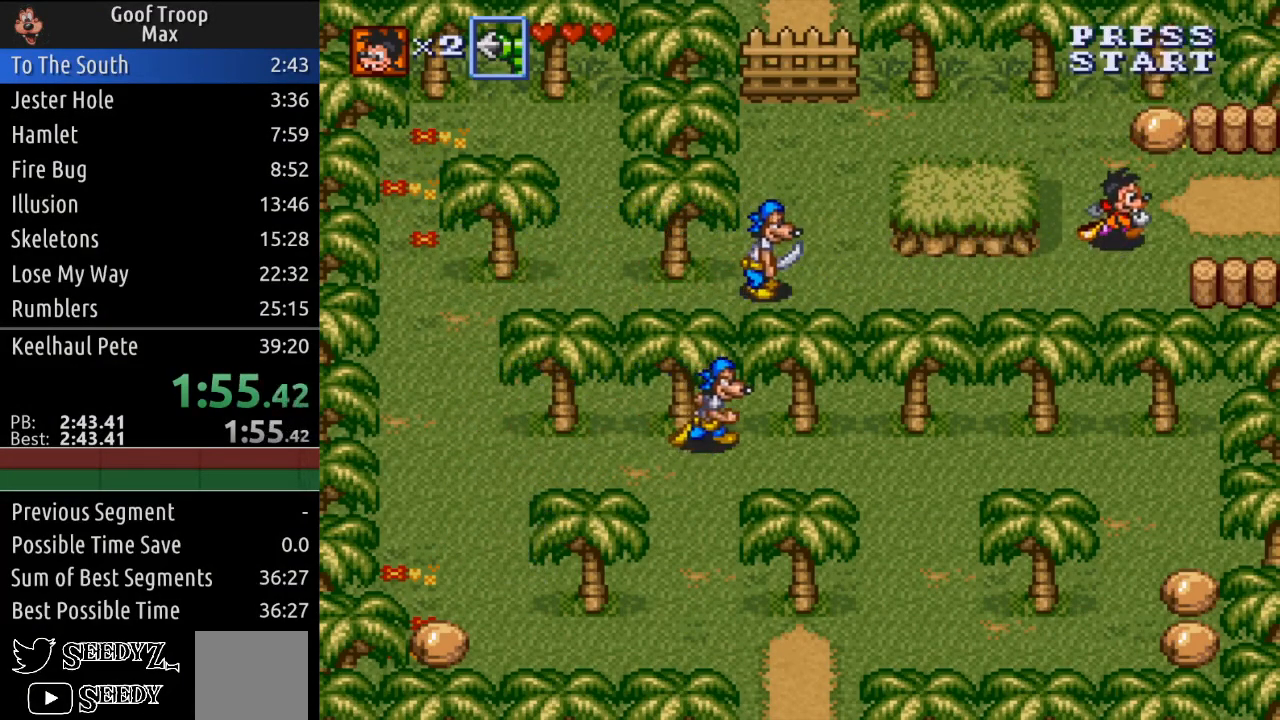
{"buttons": ["DPAD_RIGHT"], "left_stick": "center", "right_stick": "center", "events": [[66, "DPAD_UP", "up"]]}
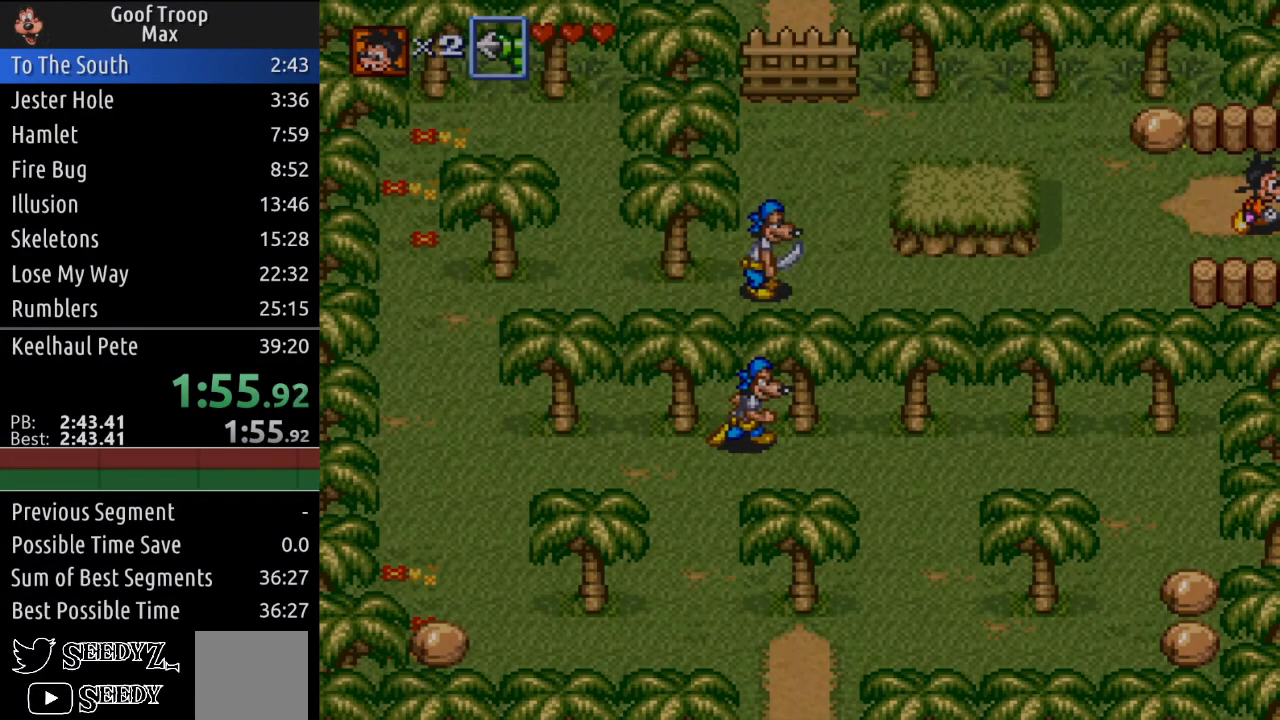
{"buttons": [], "left_stick": "center", "right_stick": "center", "events": [[67, "DPAD_RIGHT", "up"]]}
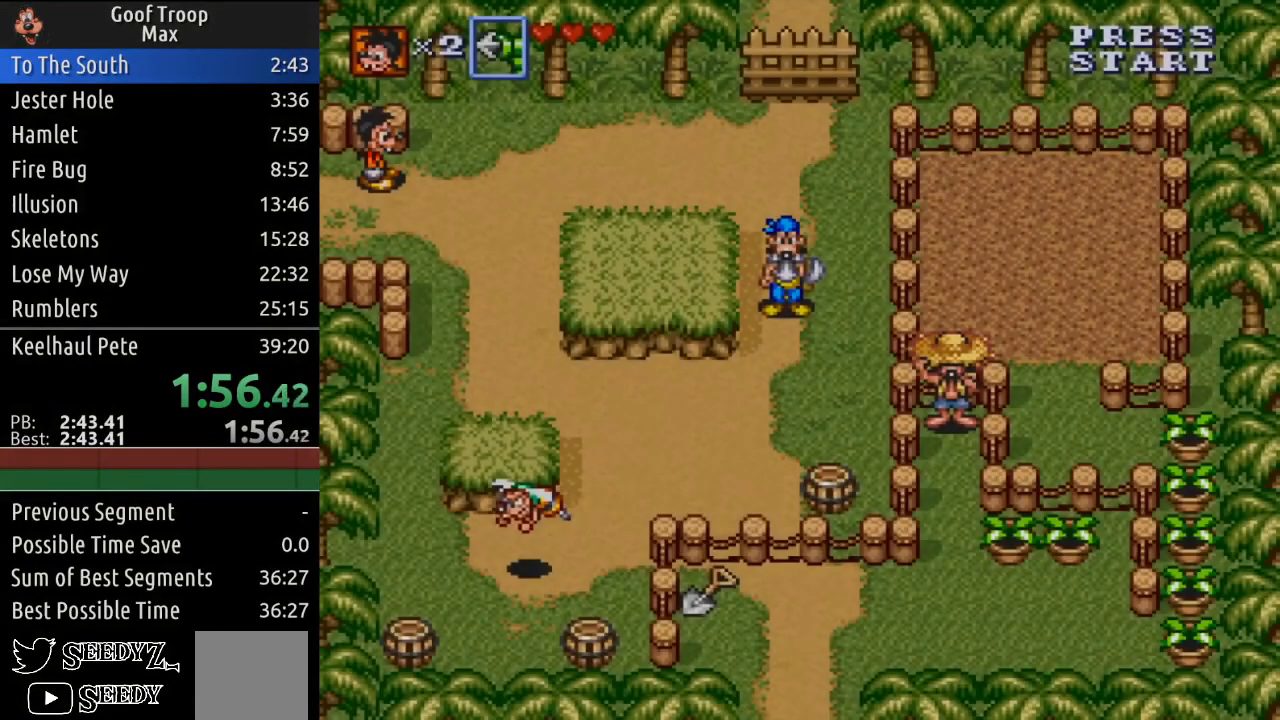
{"buttons": ["X"], "left_stick": "center", "right_stick": "center", "events": [[83, "DPAD_RIGHT", "down"], [200, "DPAD_DOWN", "down"], [217, "DPAD_RIGHT", "up"], [283, "DPAD_DOWN", "up"], [300, "X", "down"]]}
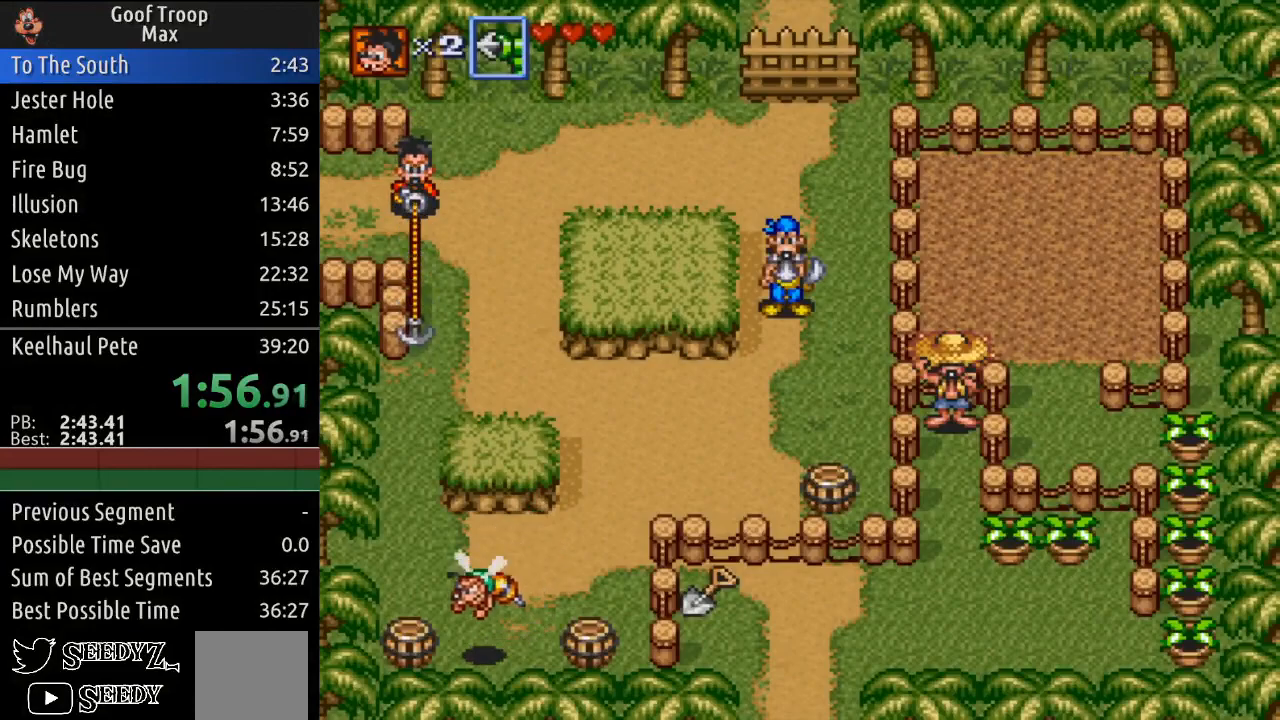
{"buttons": ["X"], "left_stick": "center", "right_stick": "center", "events": []}
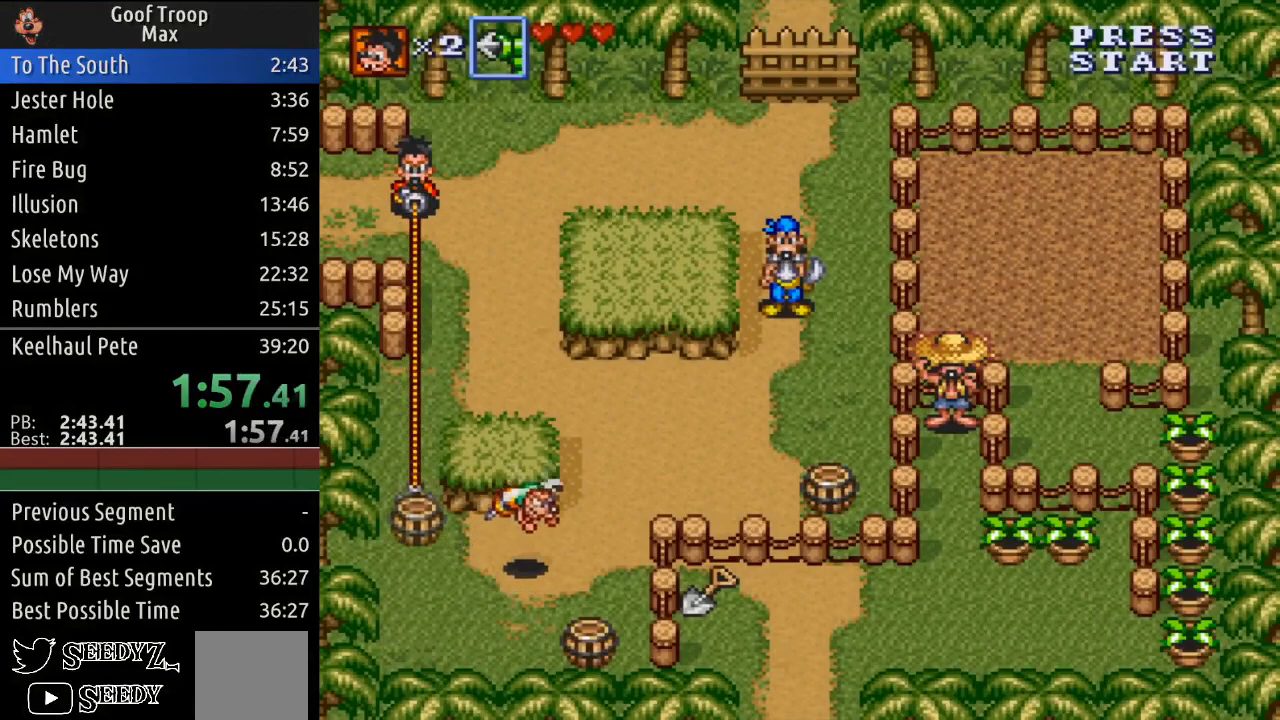
{"buttons": ["DPAD_DOWN", "DPAD_RIGHT"], "left_stick": "center", "right_stick": "center", "events": [[83, "DPAD_RIGHT", "down"], [117, "X", "up"], [450, "DPAD_DOWN", "down"]]}
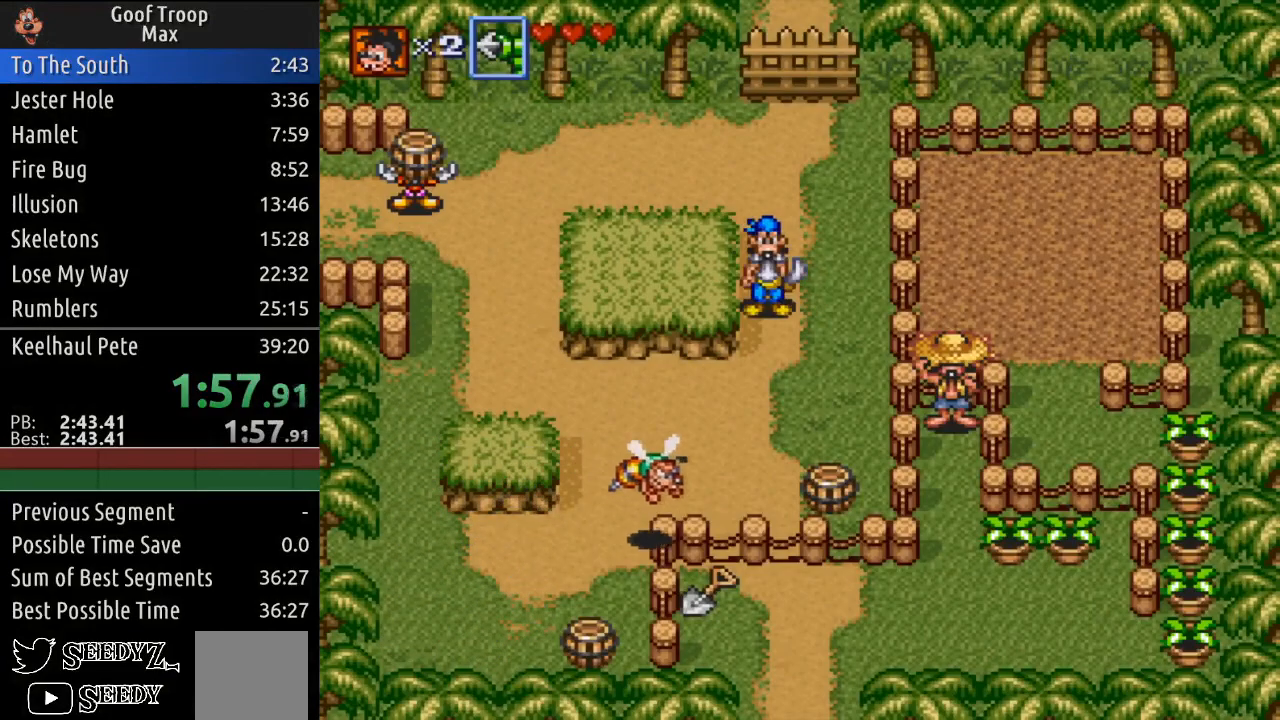
{"buttons": ["DPAD_DOWN", "DPAD_RIGHT"], "left_stick": "center", "right_stick": "center", "events": []}
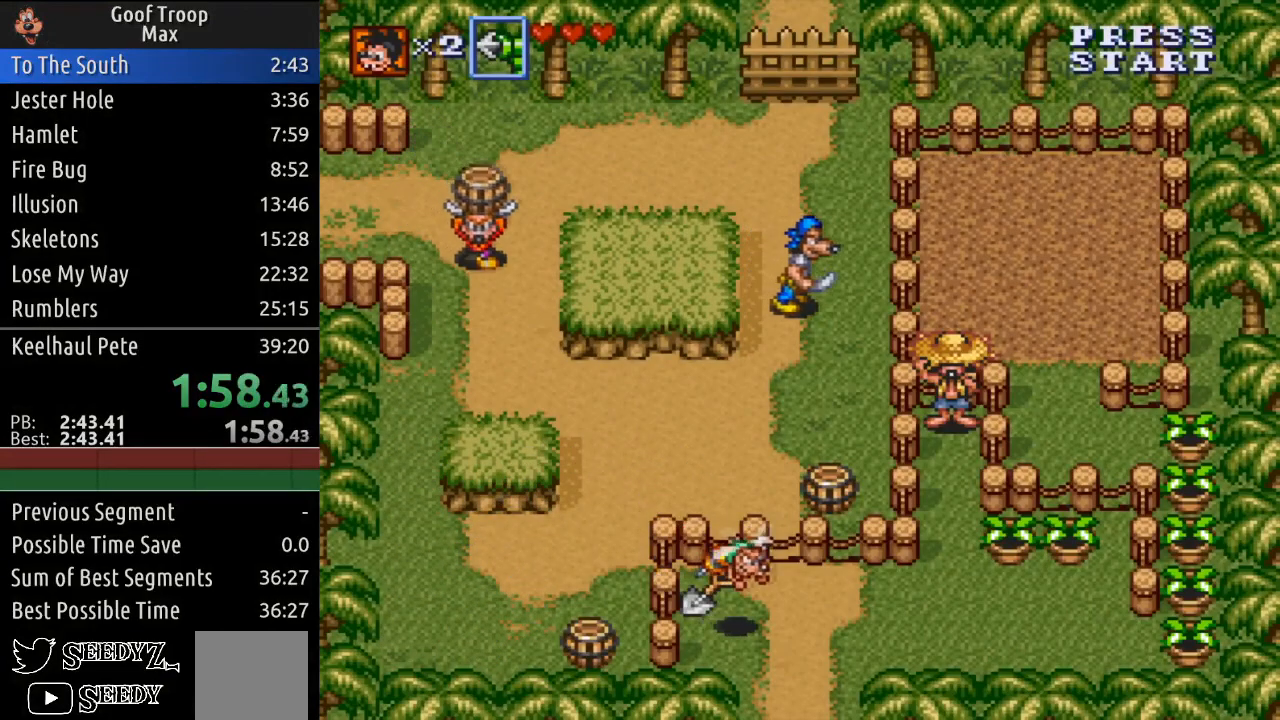
{"buttons": ["DPAD_UP", "DPAD_RIGHT"], "left_stick": "center", "right_stick": "center", "events": [[167, "DPAD_DOWN", "up"], [200, "A", "down"], [333, "A", "up"], [417, "DPAD_UP", "down"]]}
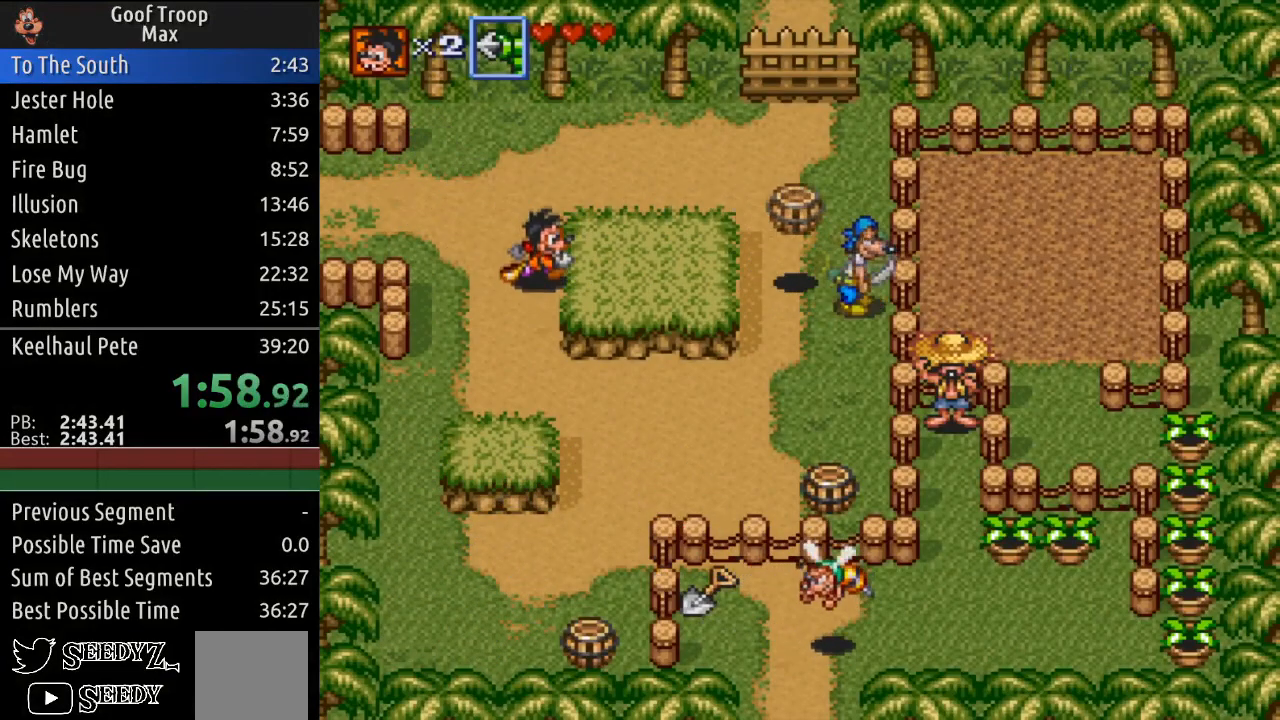
{"buttons": ["DPAD_RIGHT"], "left_stick": "center", "right_stick": "center", "events": [[467, "DPAD_UP", "up"]]}
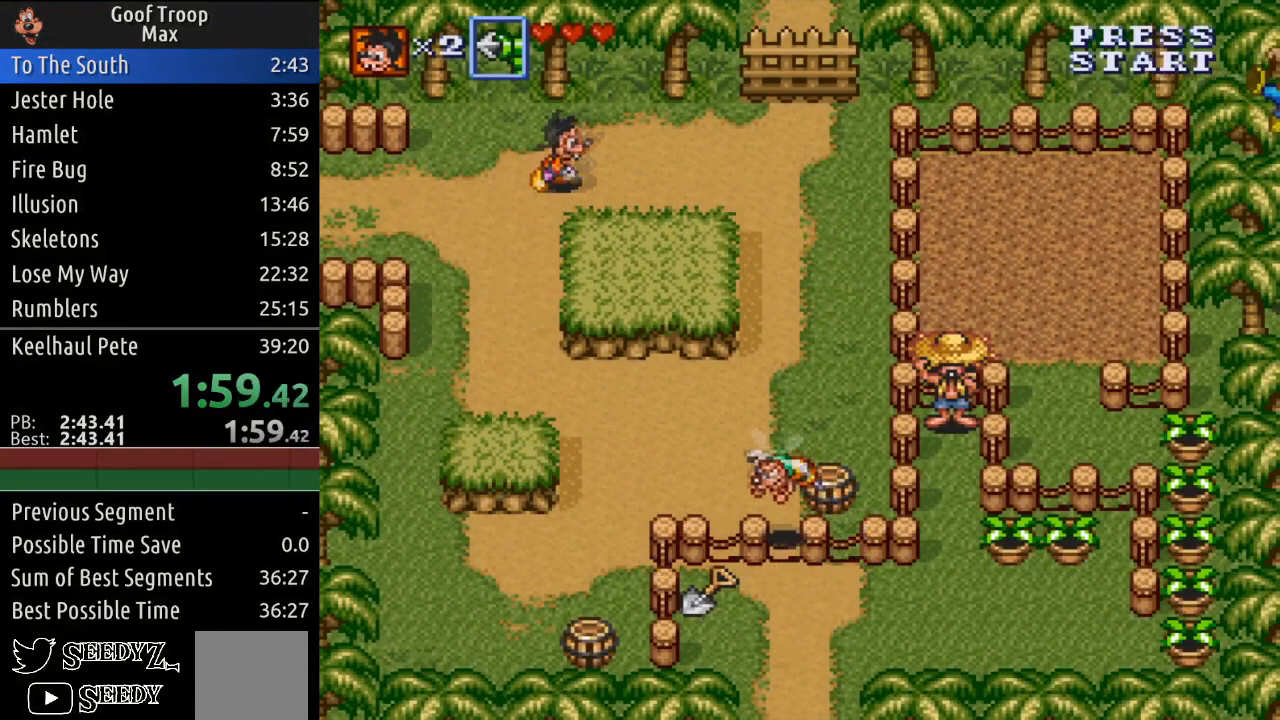
{"buttons": ["DPAD_UP", "DPAD_RIGHT"], "left_stick": "center", "right_stick": "center", "events": [[317, "DPAD_UP", "down"]]}
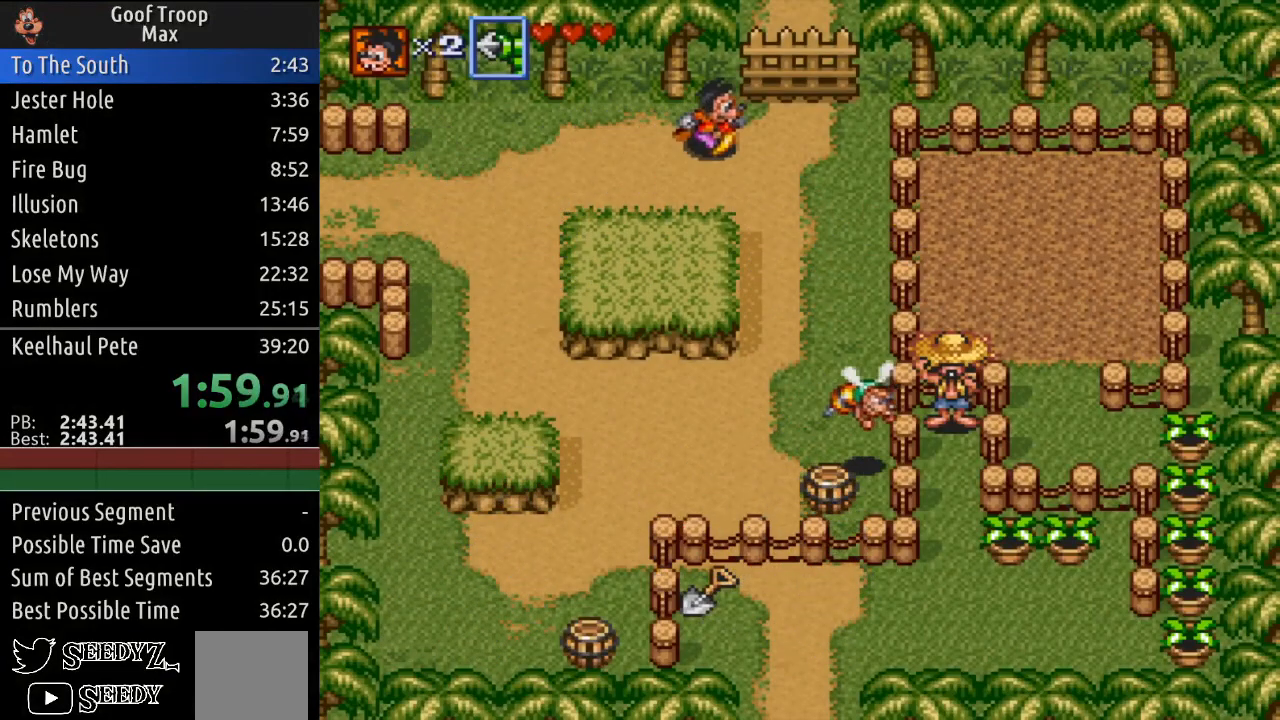
{"buttons": ["DPAD_UP"], "left_stick": "center", "right_stick": "center", "events": [[200, "DPAD_RIGHT", "up"]]}
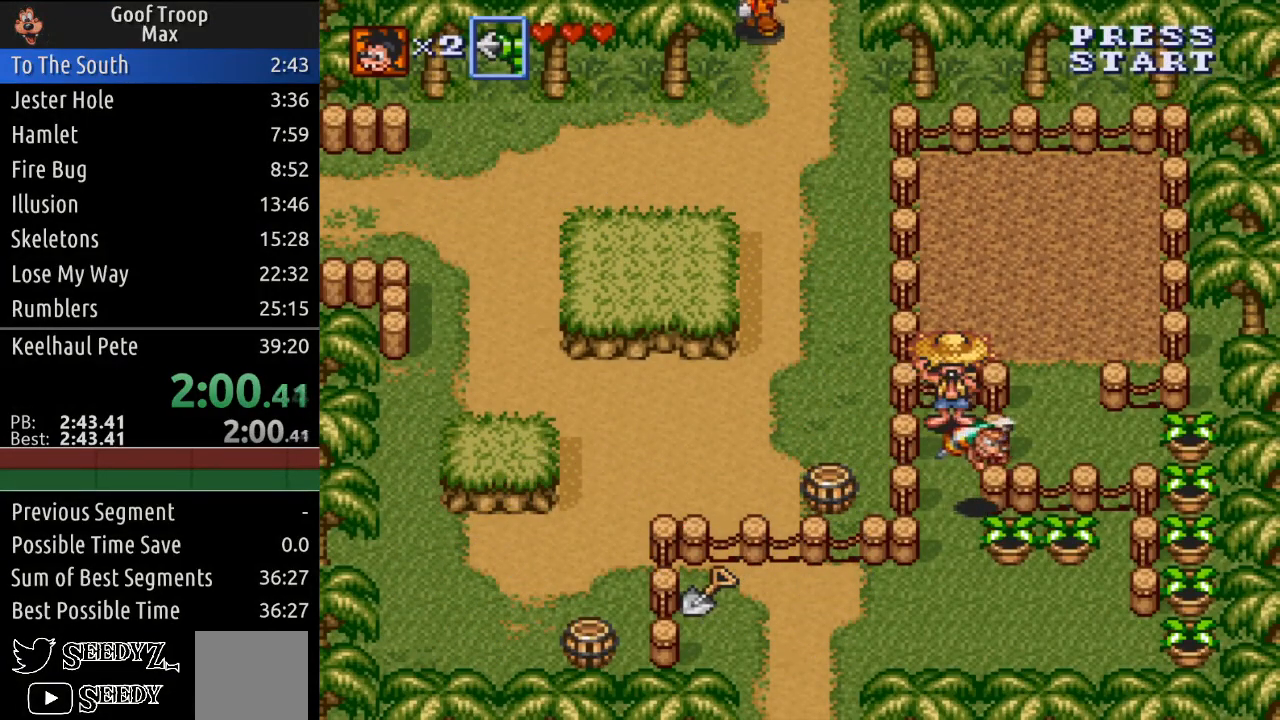
{"buttons": ["DPAD_UP"], "left_stick": "center", "right_stick": "center", "events": [[183, "DPAD_UP", "up"], [417, "DPAD_UP", "down"]]}
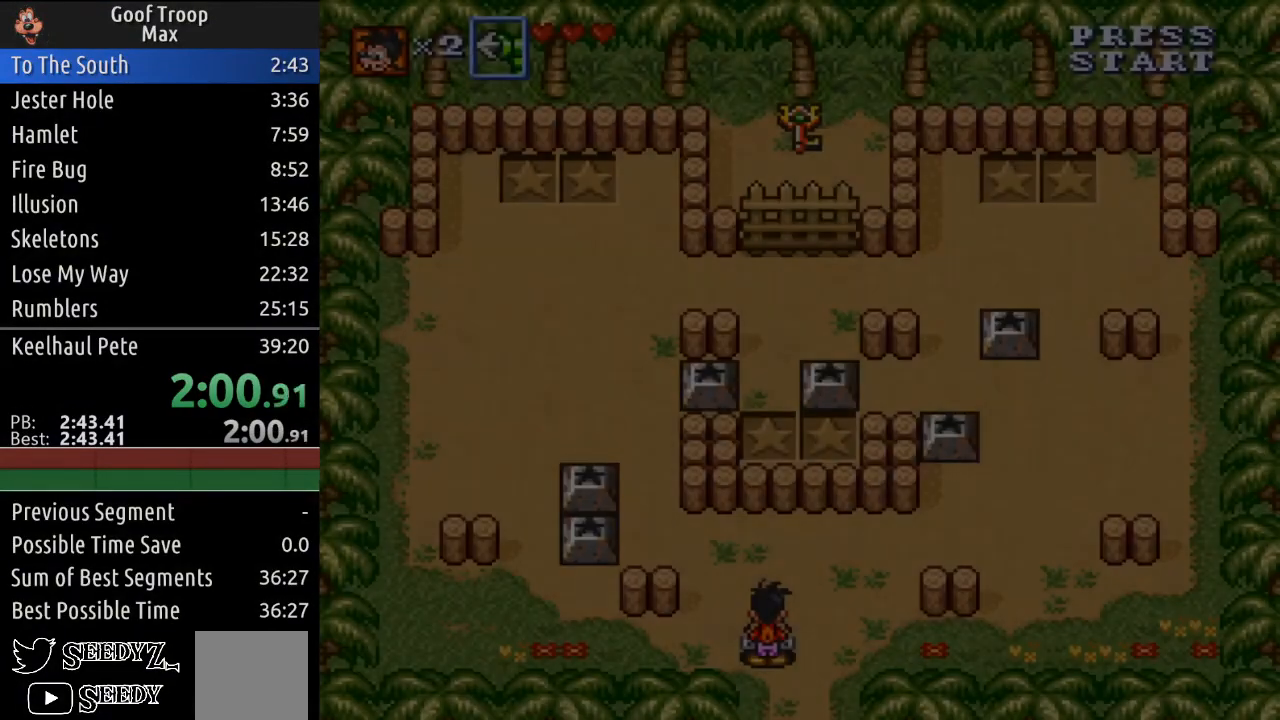
{"buttons": ["DPAD_LEFT"], "left_stick": "center", "right_stick": "center", "events": [[17, "DPAD_LEFT", "down"], [317, "DPAD_UP", "up"]]}
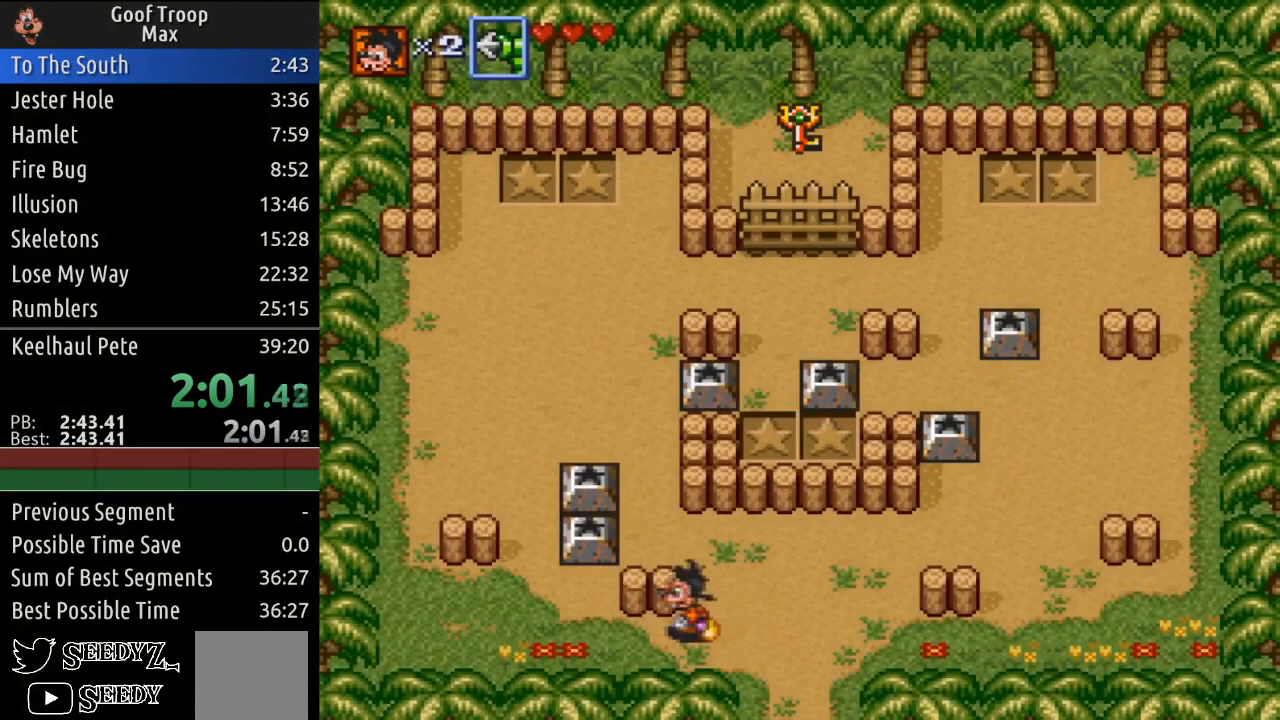
{"buttons": ["DPAD_UP"], "left_stick": "center", "right_stick": "center", "events": [[100, "DPAD_UP", "down"], [150, "DPAD_LEFT", "up"], [150, "DPAD_RIGHT", "down"], [217, "DPAD_UP", "up"], [367, "DPAD_UP", "down"], [433, "DPAD_RIGHT", "up"]]}
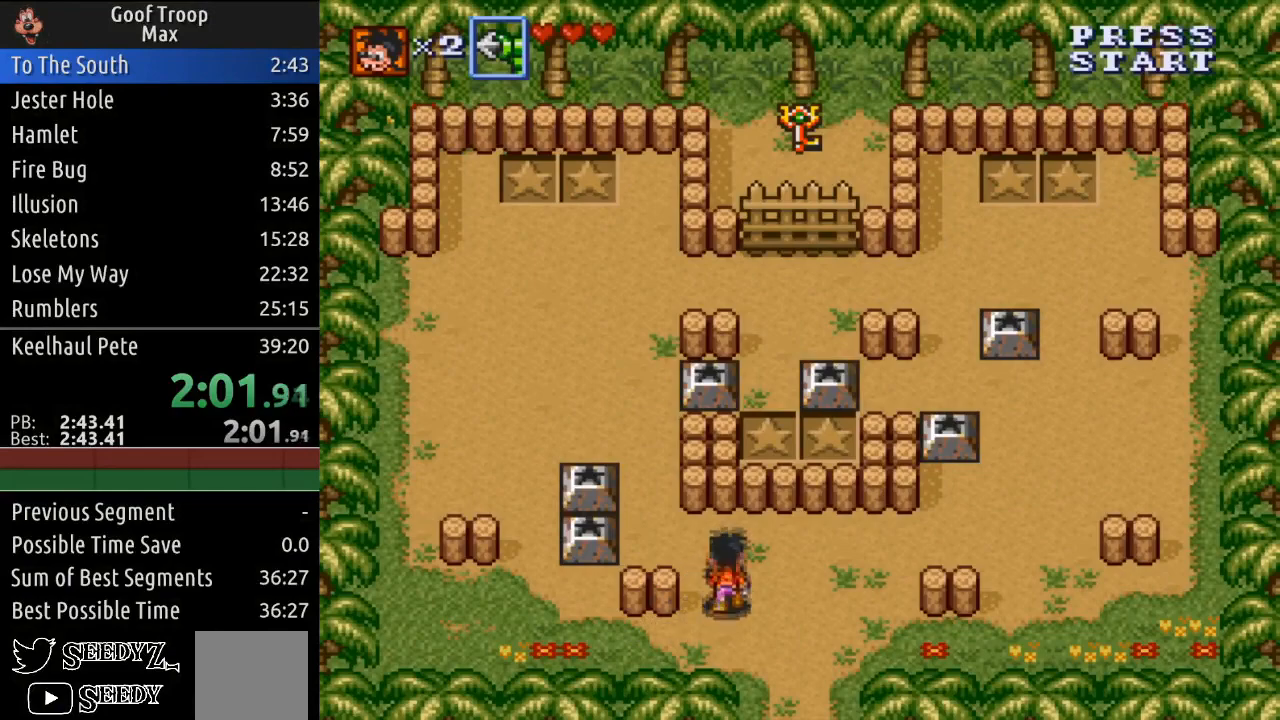
{"buttons": ["A", "DPAD_LEFT"], "left_stick": "center", "right_stick": "center", "events": [[67, "DPAD_LEFT", "down"], [184, "DPAD_UP", "up"], [467, "A", "down"]]}
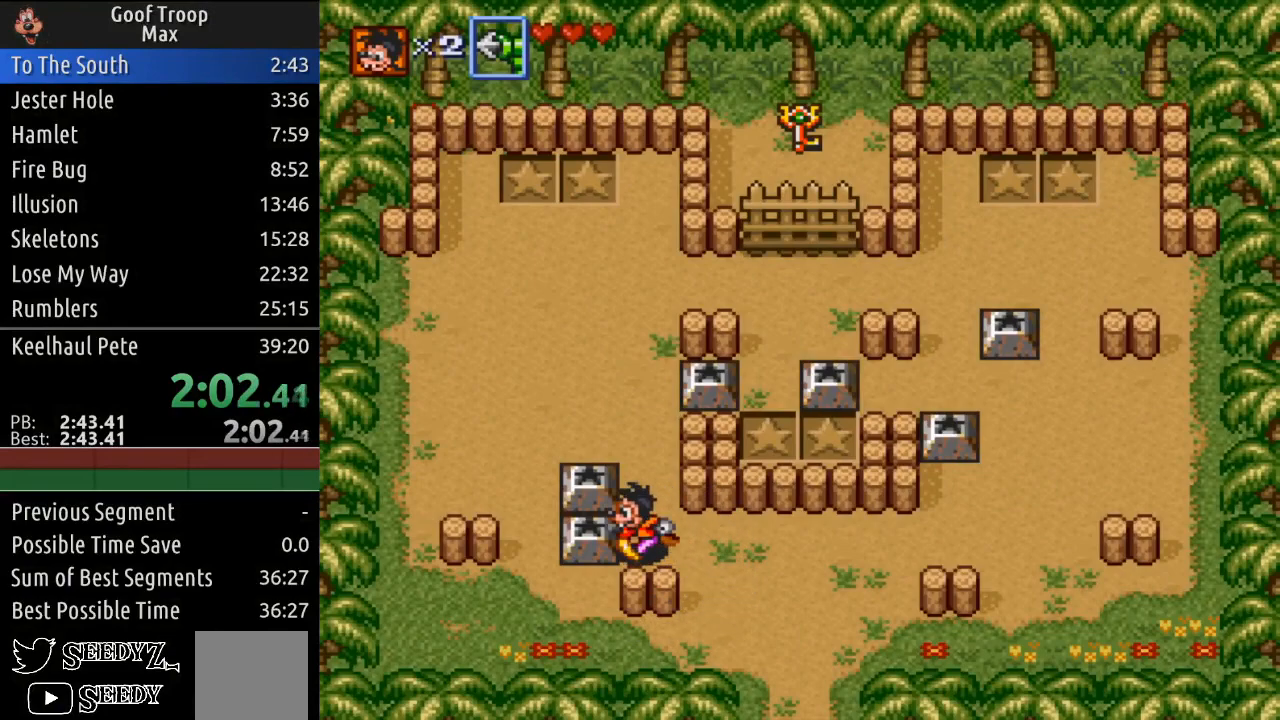
{"buttons": ["DPAD_LEFT"], "left_stick": "center", "right_stick": "center", "events": [[83, "A", "up"]]}
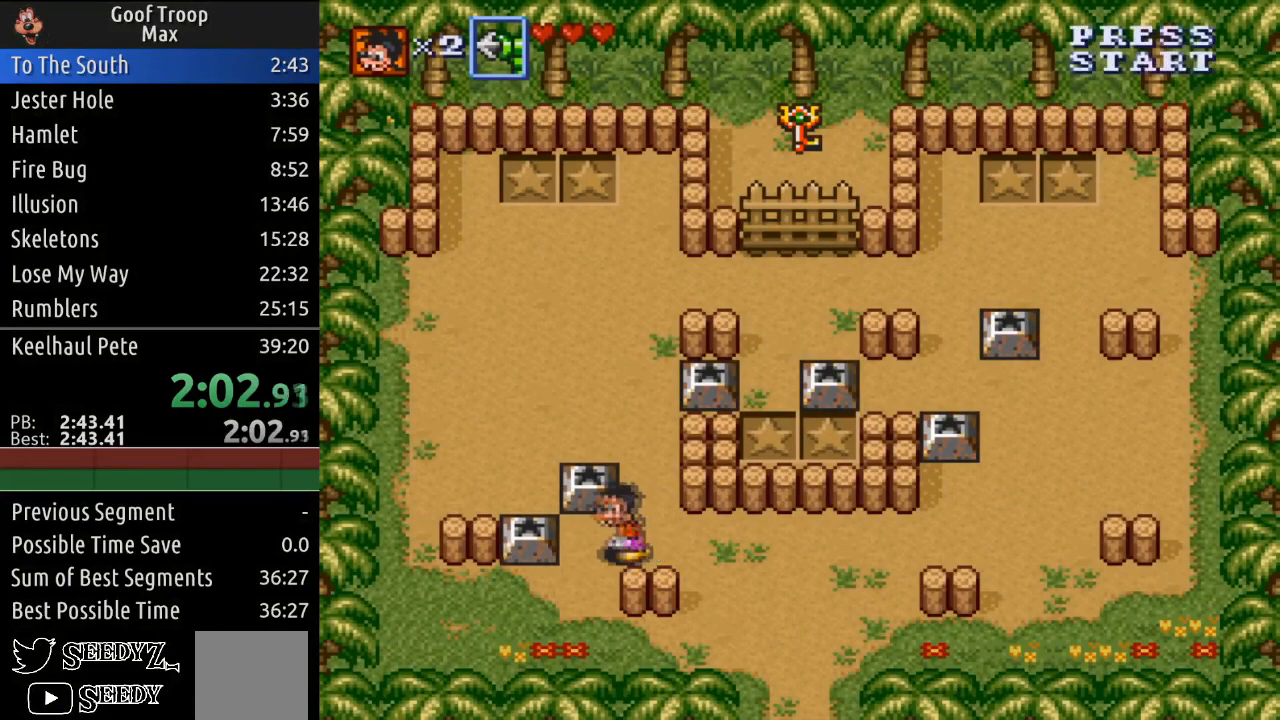
{"buttons": ["A", "DPAD_UP"], "left_stick": "center", "right_stick": "center", "events": [[17, "DPAD_DOWN", "down"], [267, "DPAD_DOWN", "up"], [317, "DPAD_UP", "down"], [351, "DPAD_LEFT", "up"], [384, "A", "down"]]}
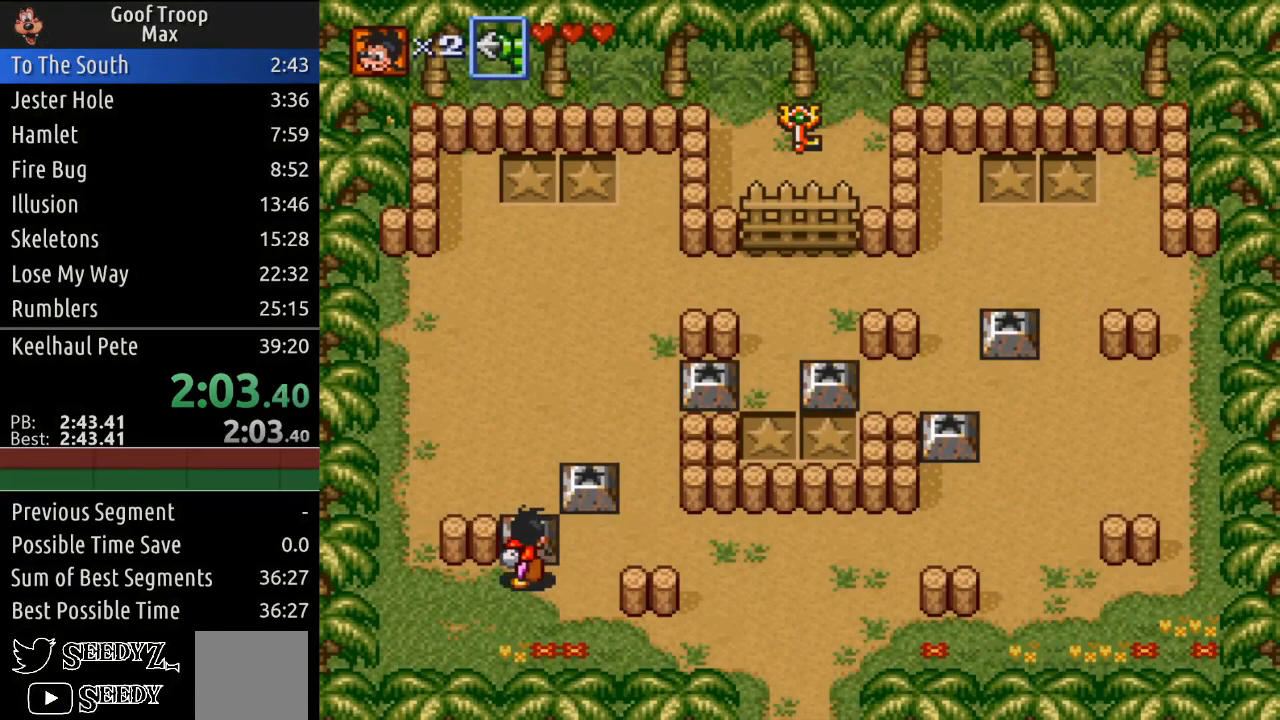
{"buttons": ["DPAD_UP", "DPAD_RIGHT"], "left_stick": "center", "right_stick": "center", "events": [[17, "A", "up"], [167, "DPAD_RIGHT", "down"]]}
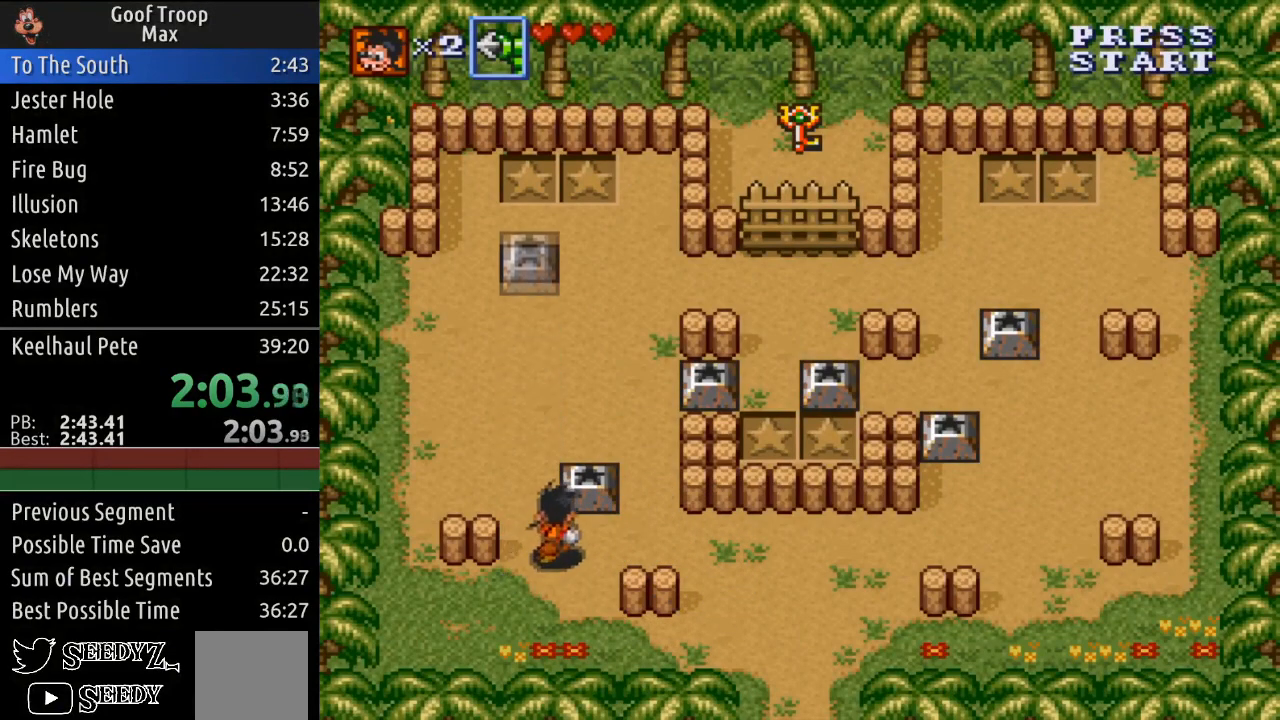
{"buttons": ["DPAD_UP", "DPAD_RIGHT"], "left_stick": "center", "right_stick": "center", "events": [[100, "DPAD_RIGHT", "up"], [133, "A", "down"], [266, "A", "up"], [417, "DPAD_RIGHT", "down"]]}
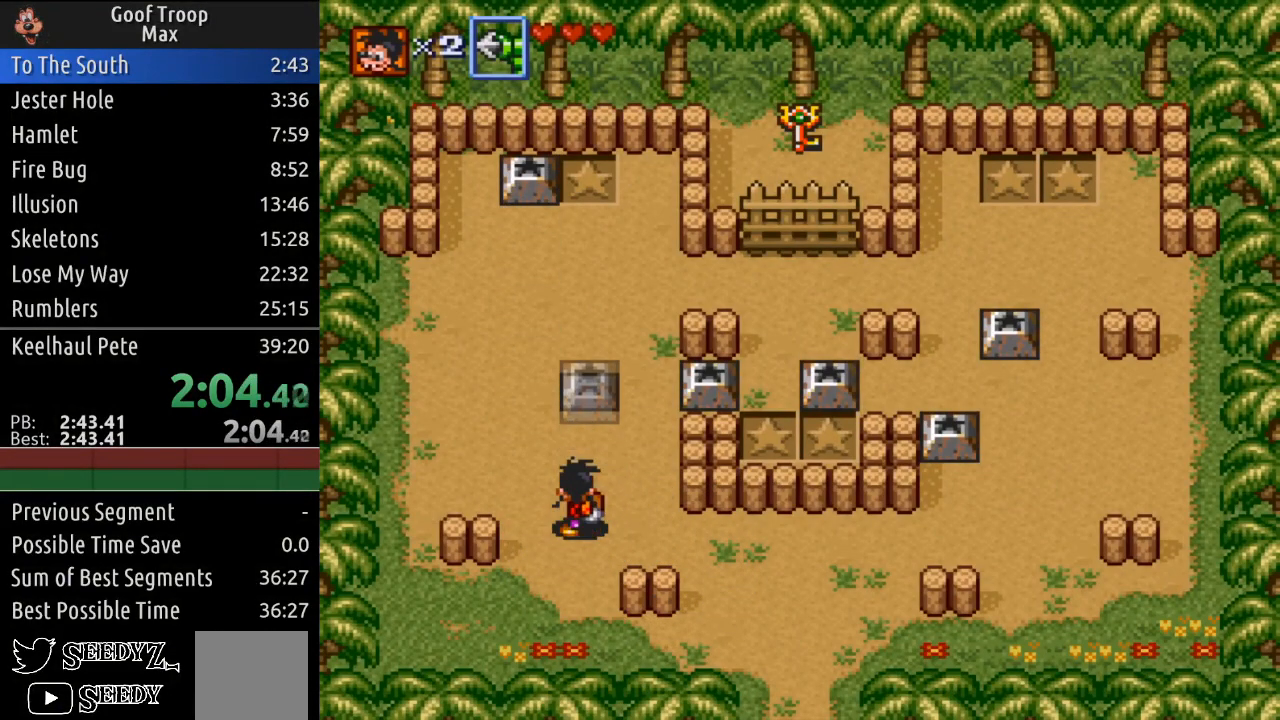
{"buttons": ["DPAD_UP"], "left_stick": "center", "right_stick": "center", "events": [[434, "DPAD_RIGHT", "up"]]}
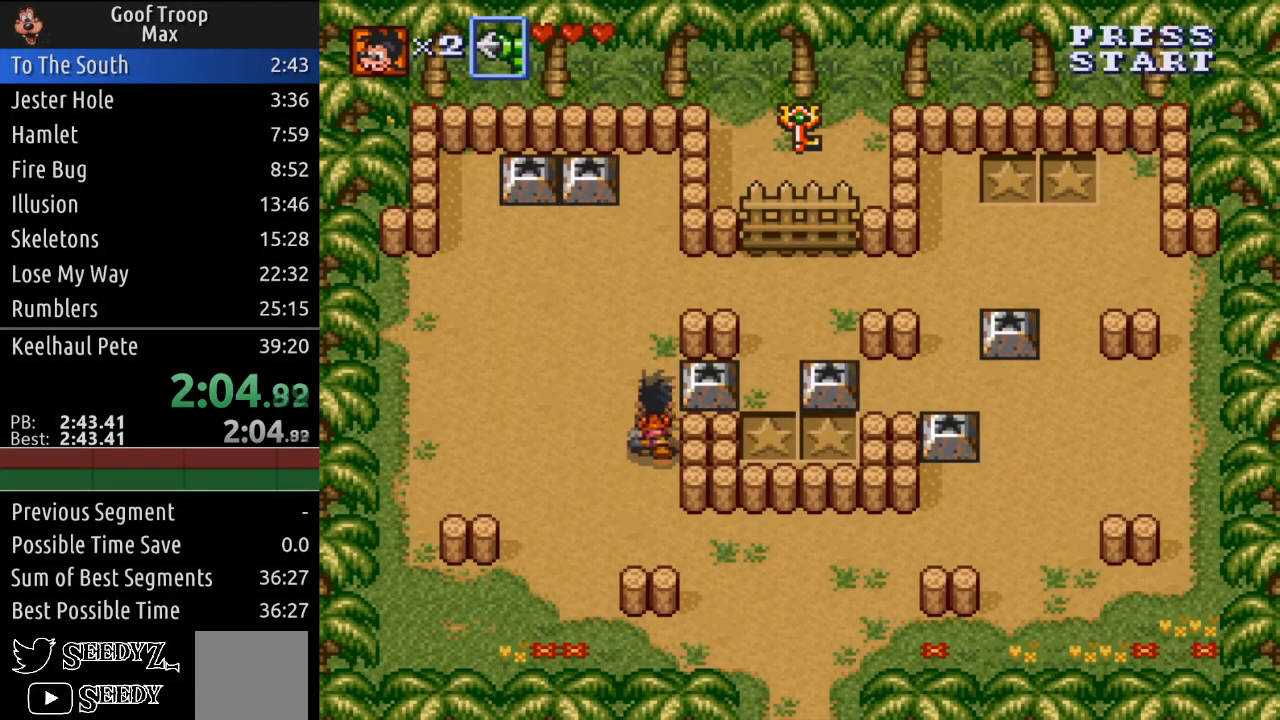
{"buttons": [], "left_stick": "center", "right_stick": "center", "events": [[166, "DPAD_RIGHT", "down"], [216, "DPAD_UP", "up"], [233, "A", "down"], [333, "A", "up"], [350, "DPAD_RIGHT", "up"]]}
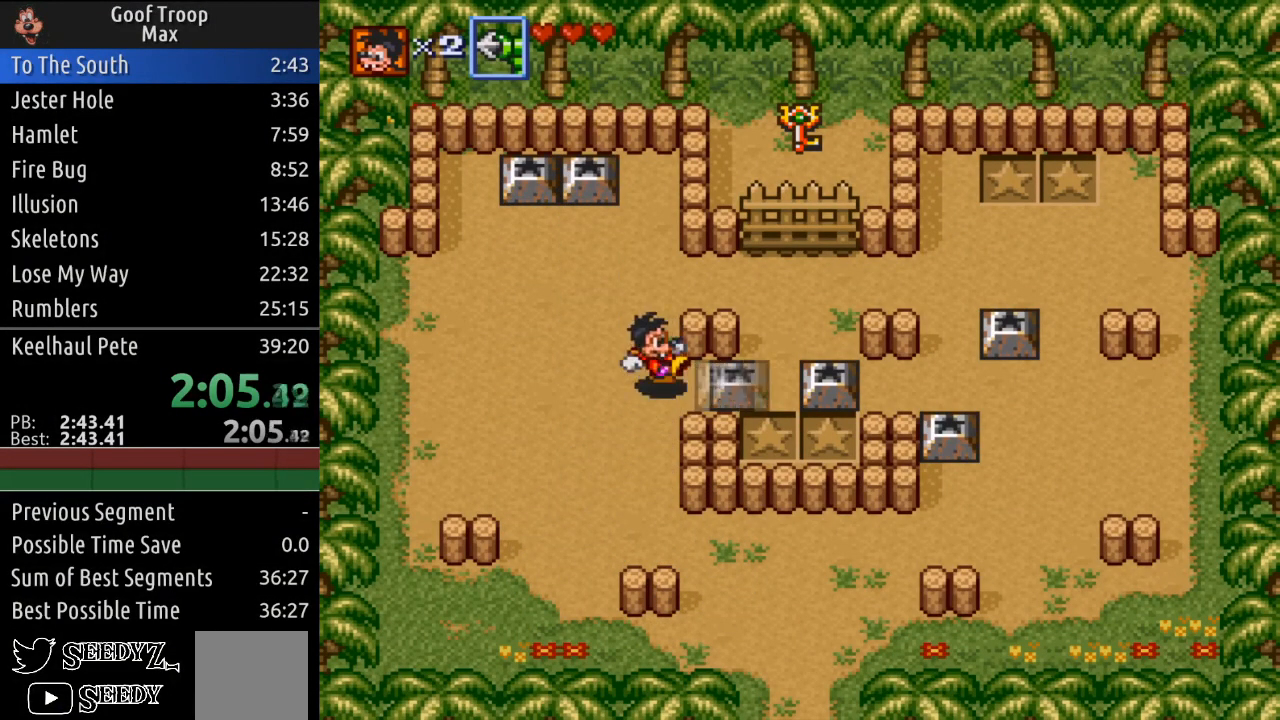
{"buttons": ["DPAD_UP", "DPAD_RIGHT"], "left_stick": "center", "right_stick": "center", "events": [[17, "DPAD_UP", "down"], [467, "DPAD_RIGHT", "down"]]}
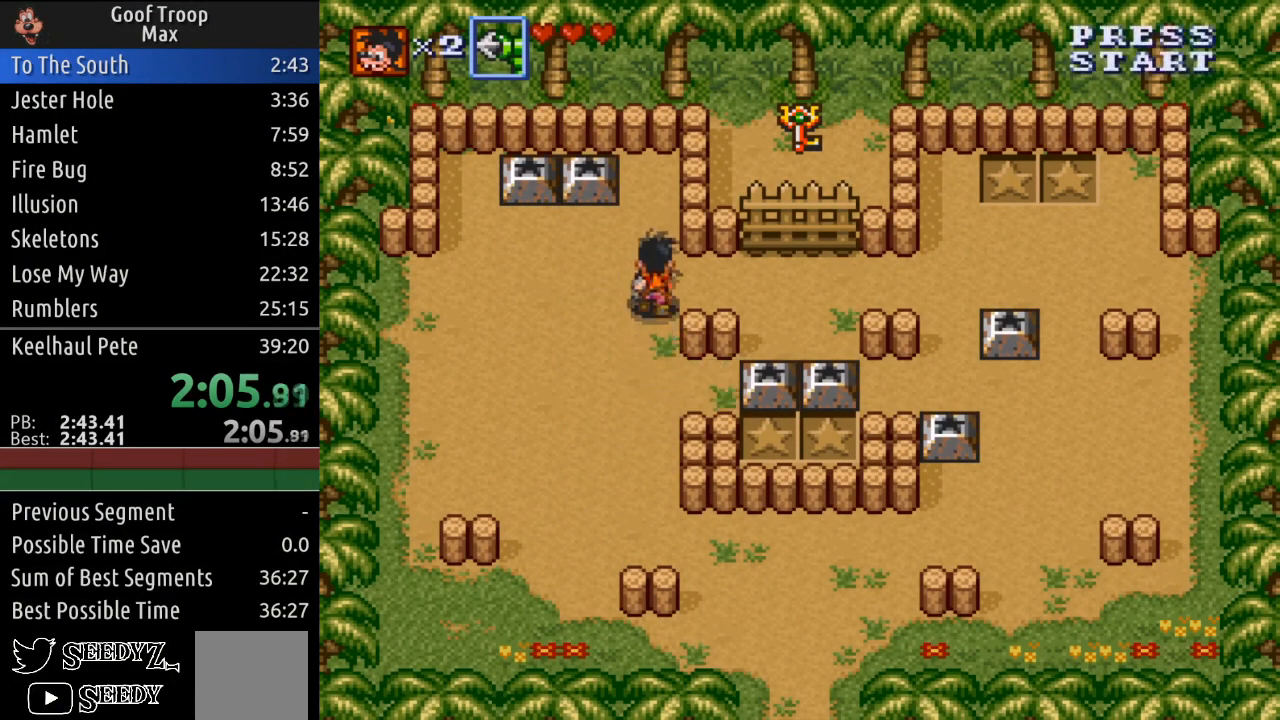
{"buttons": ["DPAD_DOWN"], "left_stick": "center", "right_stick": "center", "events": [[33, "DPAD_UP", "up"], [350, "DPAD_DOWN", "down"], [383, "DPAD_RIGHT", "up"]]}
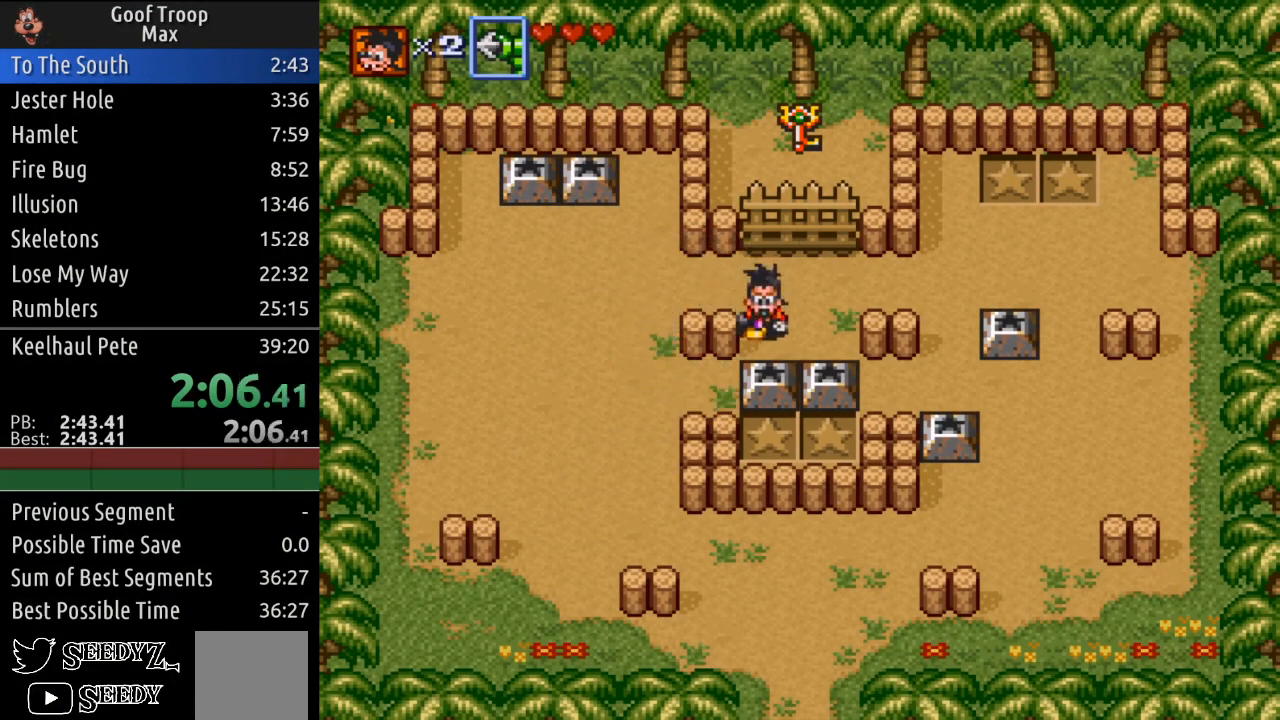
{"buttons": ["DPAD_RIGHT"], "left_stick": "center", "right_stick": "center", "events": [[117, "A", "down"], [217, "DPAD_DOWN", "up"], [250, "A", "up"], [384, "DPAD_RIGHT", "down"]]}
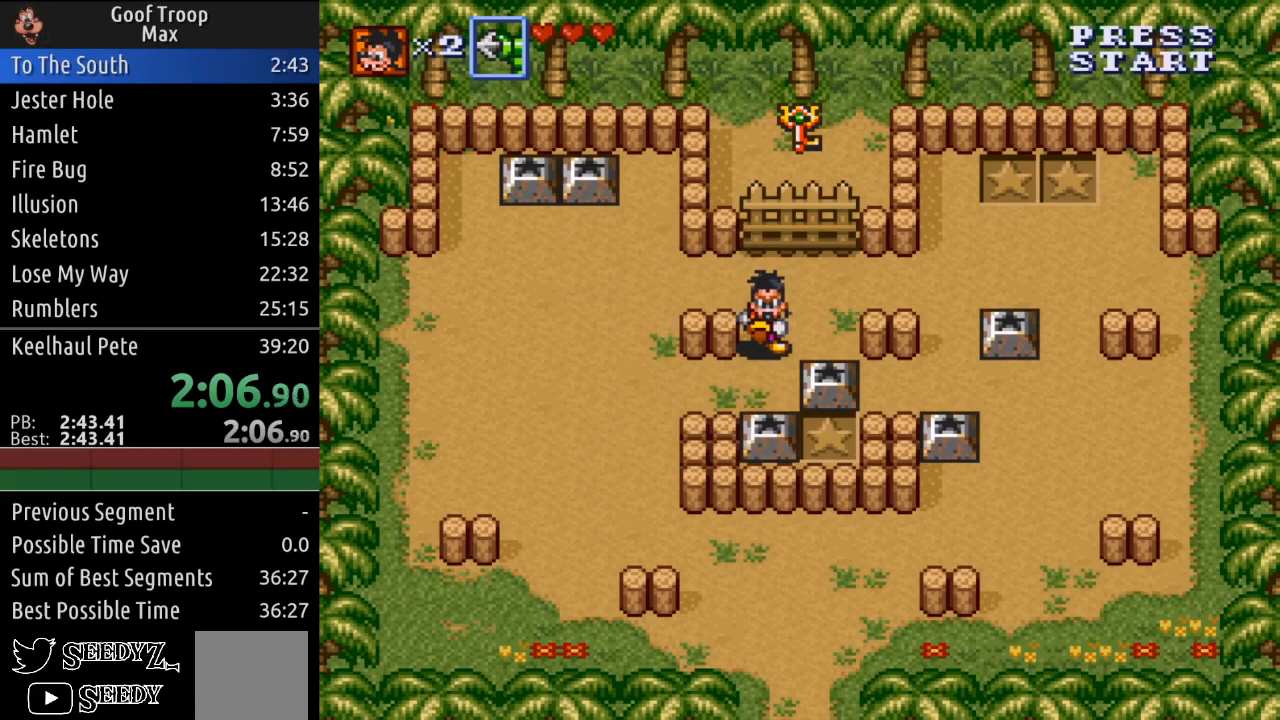
{"buttons": ["DPAD_DOWN"], "left_stick": "center", "right_stick": "center", "events": [[266, "DPAD_DOWN", "down"], [300, "A", "down"], [300, "DPAD_RIGHT", "up"], [400, "A", "up"]]}
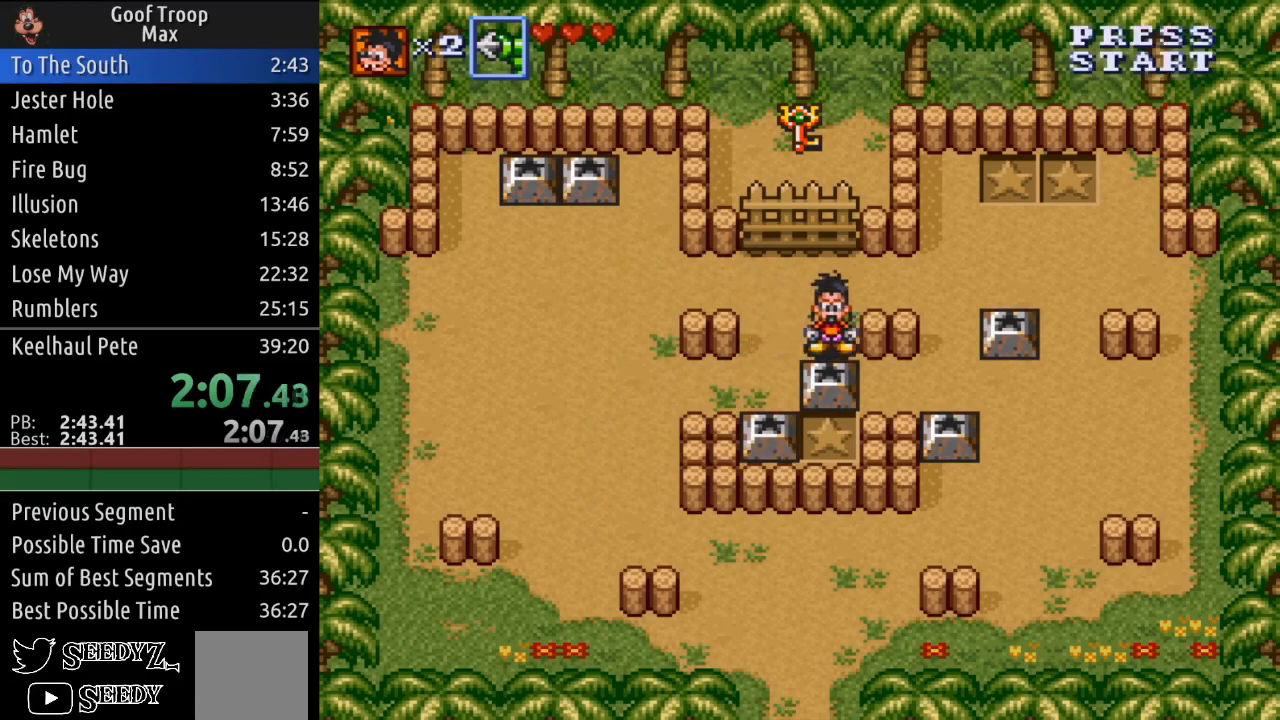
{"buttons": ["DPAD_DOWN", "DPAD_RIGHT"], "left_stick": "center", "right_stick": "center", "events": [[134, "DPAD_RIGHT", "down"]]}